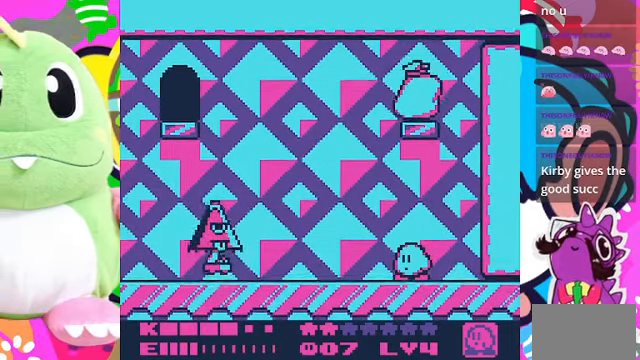
Gameplay with a controller (PlayStation layout); each line is a JSON object with the inputs held at the frame after it. "events" lists button and stick changes between this image and that frame as [ms after this image, input, new state], when the widget could be followed in between. Not read: L3 R3.
{"buttons": [], "left_stick": "center", "right_stick": "center", "events": []}
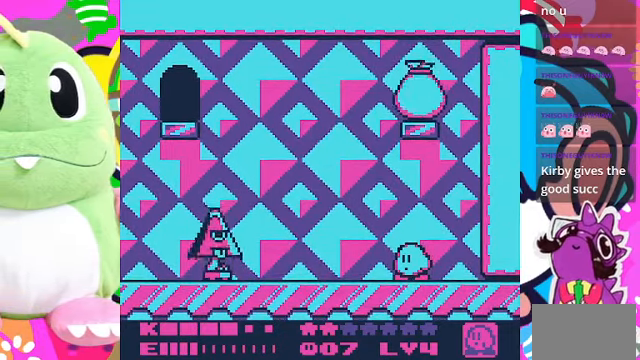
{"buttons": [], "left_stick": "center", "right_stick": "center", "events": []}
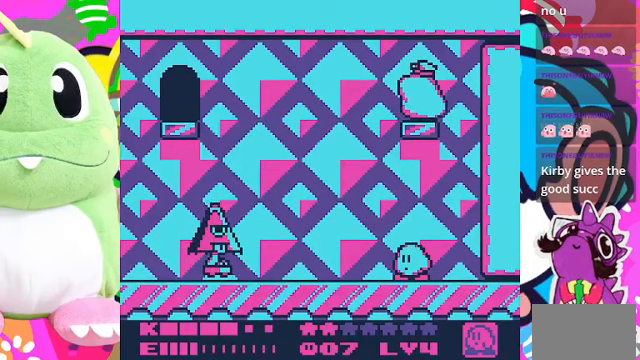
{"buttons": [], "left_stick": "center", "right_stick": "center", "events": []}
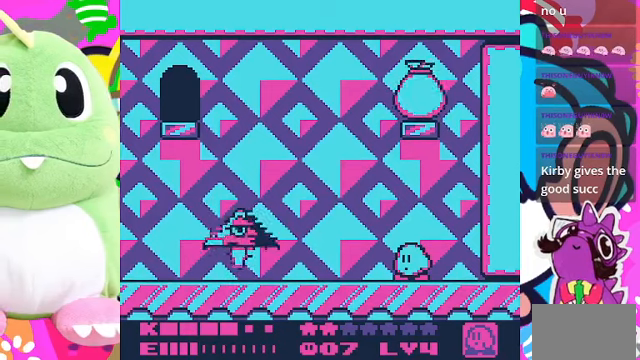
{"buttons": ["CROSS"], "left_stick": "center", "right_stick": "center", "events": [[333, "CROSS", "down"]]}
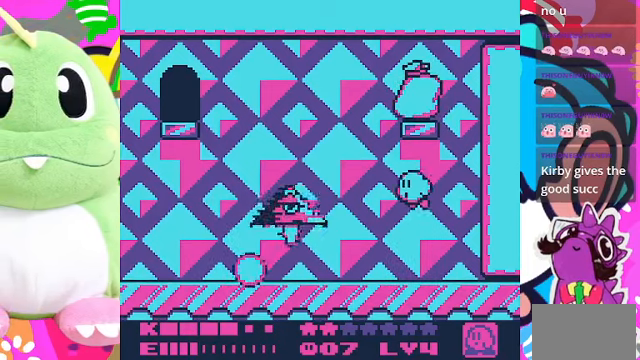
{"buttons": ["DPAD_LEFT"], "left_stick": "center", "right_stick": "center", "events": [[67, "CROSS", "up"], [133, "DPAD_RIGHT", "down"], [367, "DPAD_RIGHT", "up"], [467, "DPAD_LEFT", "down"]]}
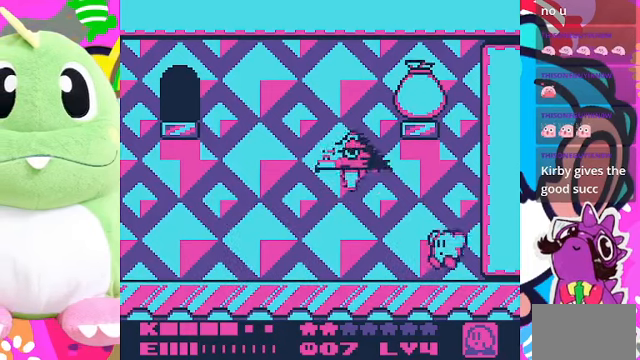
{"buttons": ["DPAD_LEFT"], "left_stick": "center", "right_stick": "center", "events": []}
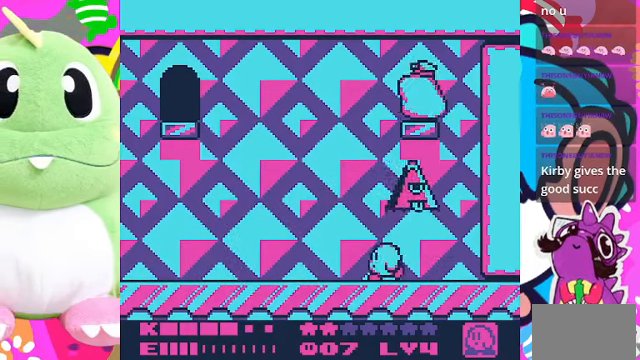
{"buttons": [], "left_stick": "center", "right_stick": "center", "events": [[200, "DPAD_LEFT", "up"], [333, "DPAD_RIGHT", "down"], [433, "DPAD_RIGHT", "up"]]}
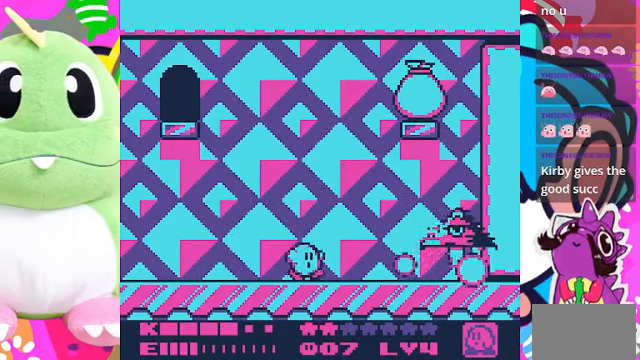
{"buttons": ["DPAD_RIGHT"], "left_stick": "center", "right_stick": "center", "events": [[467, "DPAD_RIGHT", "down"]]}
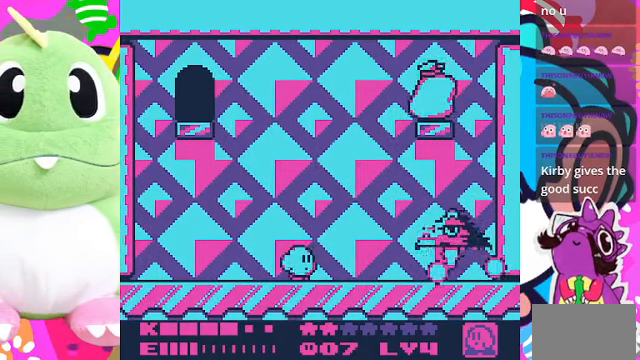
{"buttons": ["DPAD_LEFT"], "left_stick": "center", "right_stick": "center", "events": [[67, "DPAD_RIGHT", "up"], [267, "DPAD_LEFT", "down"]]}
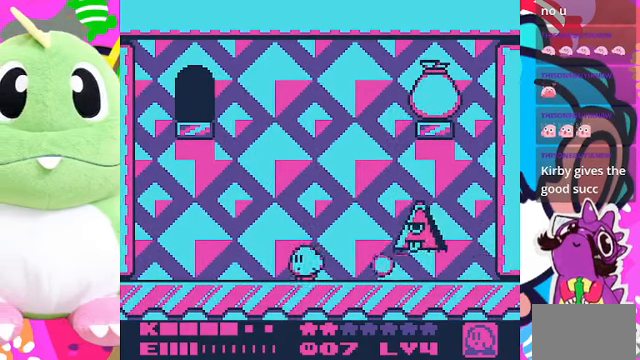
{"buttons": ["DPAD_RIGHT"], "left_stick": "center", "right_stick": "center", "events": [[267, "DPAD_LEFT", "up"], [400, "DPAD_RIGHT", "down"]]}
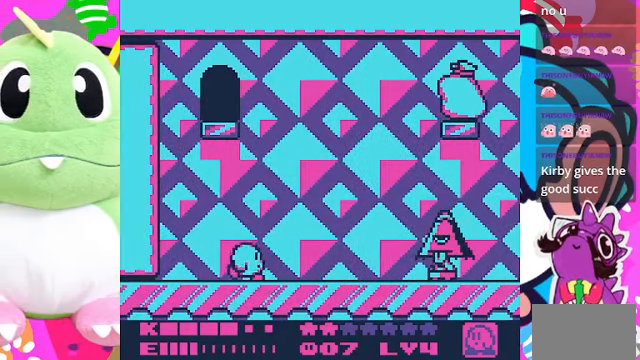
{"buttons": [], "left_stick": "center", "right_stick": "center", "events": [[33, "DPAD_RIGHT", "up"]]}
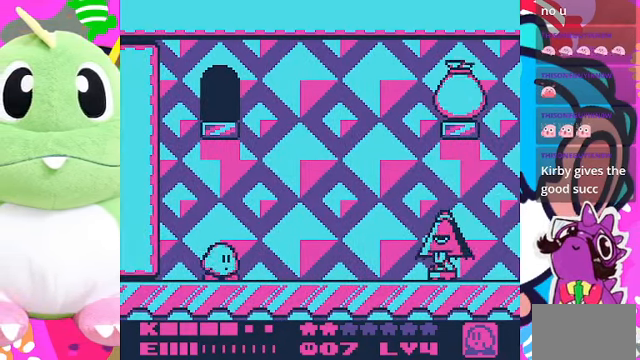
{"buttons": [], "left_stick": "center", "right_stick": "center", "events": [[33, "DPAD_RIGHT", "down"], [167, "DPAD_RIGHT", "up"]]}
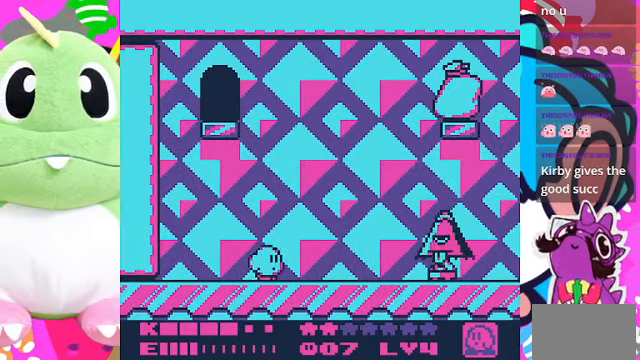
{"buttons": [], "left_stick": "center", "right_stick": "center", "events": []}
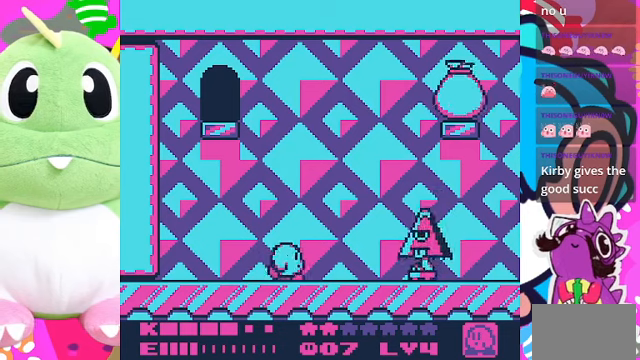
{"buttons": ["DPAD_LEFT"], "left_stick": "center", "right_stick": "center", "events": [[500, "DPAD_LEFT", "down"]]}
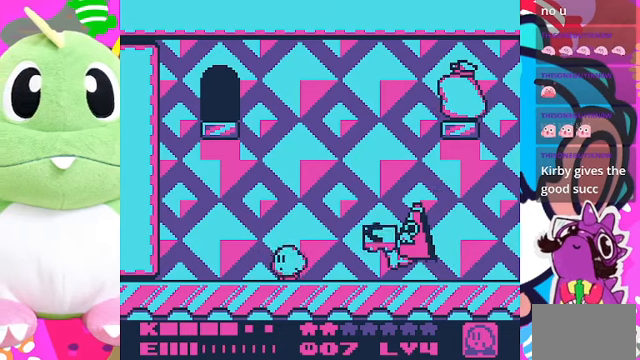
{"buttons": ["SQUARE"], "left_stick": "center", "right_stick": "center", "events": [[200, "DPAD_LEFT", "up"], [333, "DPAD_RIGHT", "down"], [400, "CROSS", "down"], [400, "SQUARE", "down"], [433, "CROSS", "up"], [500, "DPAD_RIGHT", "up"]]}
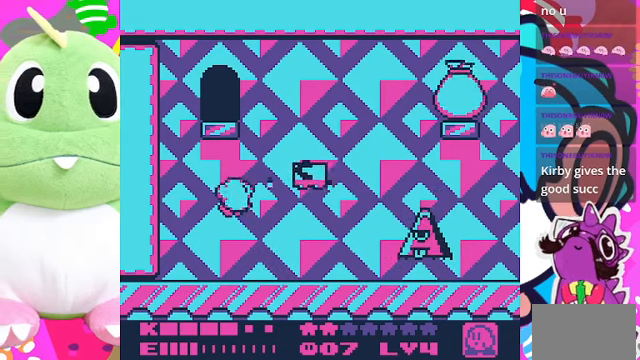
{"buttons": [], "left_stick": "center", "right_stick": "center", "events": [[366, "SQUARE", "up"]]}
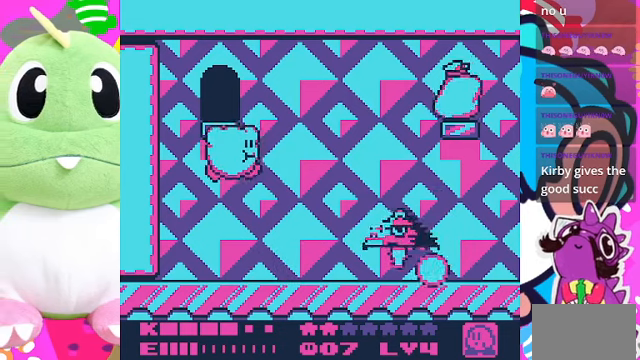
{"buttons": [], "left_stick": "center", "right_stick": "center", "events": [[266, "SQUARE", "down"], [400, "SQUARE", "up"]]}
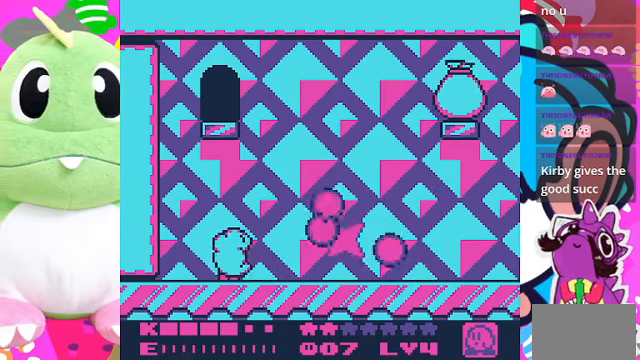
{"buttons": [], "left_stick": "center", "right_stick": "center", "events": []}
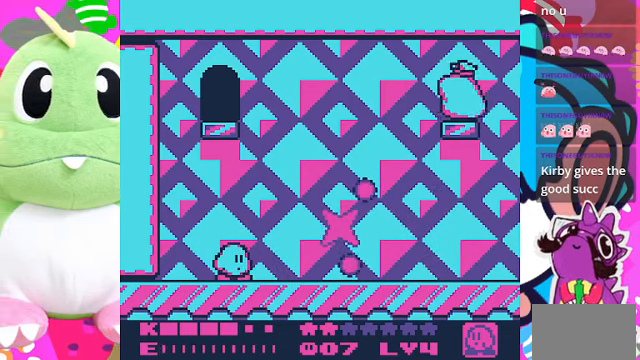
{"buttons": [], "left_stick": "center", "right_stick": "center", "events": [[66, "DPAD_RIGHT", "down"], [500, "DPAD_RIGHT", "up"]]}
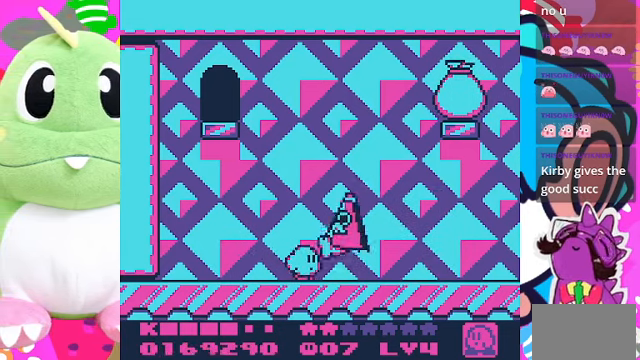
{"buttons": ["DPAD_LEFT"], "left_stick": "center", "right_stick": "center", "events": [[200, "DPAD_LEFT", "down"]]}
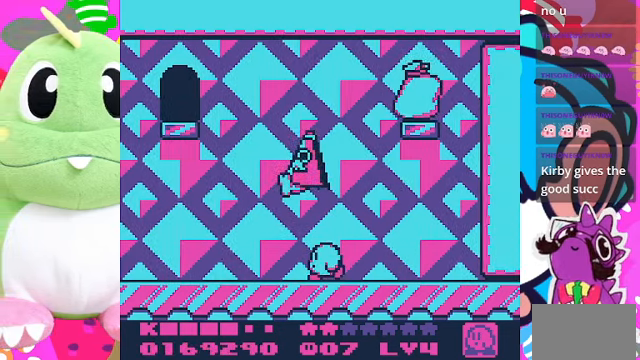
{"buttons": ["SQUARE"], "left_stick": "center", "right_stick": "center", "events": [[333, "DPAD_LEFT", "up"], [333, "SQUARE", "down"]]}
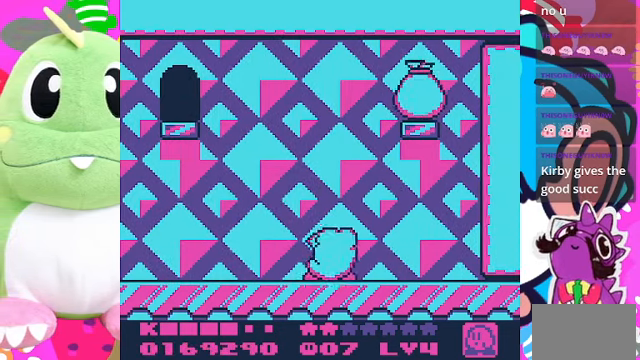
{"buttons": ["DPAD_DOWN"], "left_stick": "center", "right_stick": "center", "events": [[200, "DPAD_DOWN", "down"], [233, "SQUARE", "up"]]}
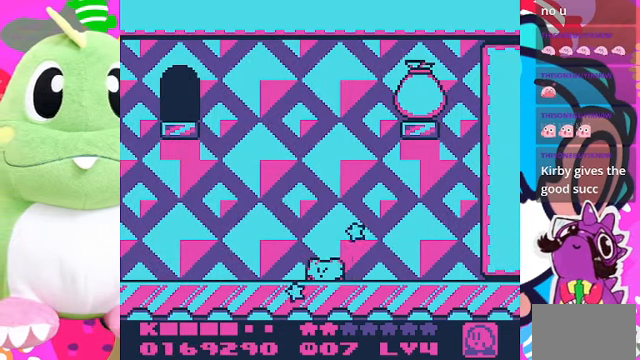
{"buttons": ["DPAD_RIGHT"], "left_stick": "center", "right_stick": "center", "events": [[166, "DPAD_DOWN", "up"], [500, "DPAD_RIGHT", "down"]]}
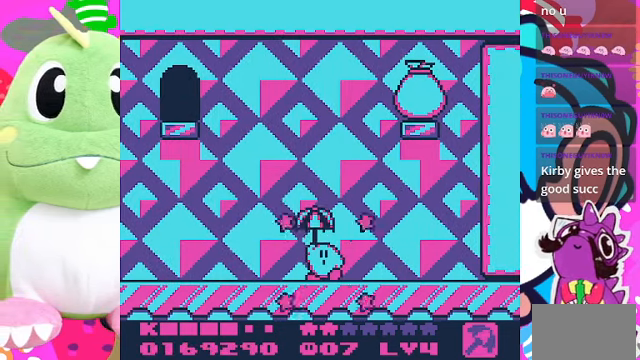
{"buttons": ["DPAD_RIGHT"], "left_stick": "center", "right_stick": "center", "events": []}
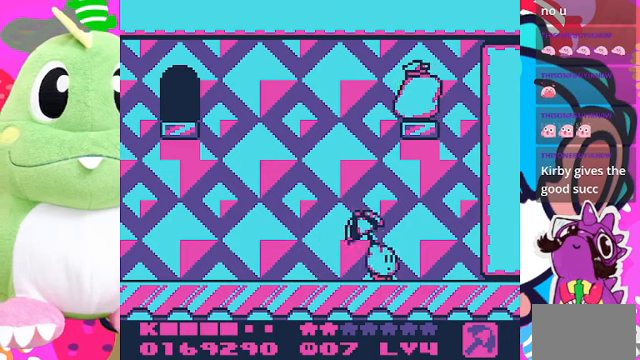
{"buttons": ["CROSS", "DPAD_LEFT"], "left_stick": "center", "right_stick": "center", "events": [[34, "DPAD_RIGHT", "up"], [200, "CROSS", "down"], [367, "DPAD_LEFT", "down"]]}
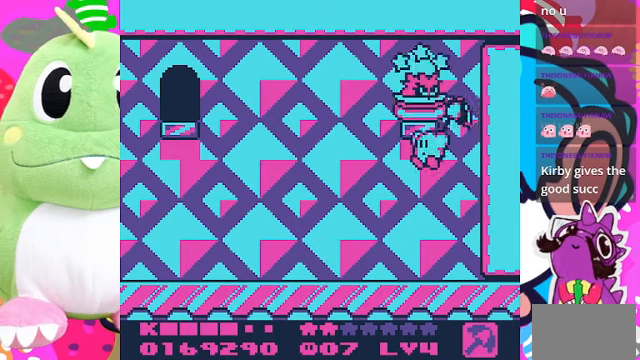
{"buttons": ["DPAD_UP"], "left_stick": "center", "right_stick": "center", "events": [[67, "DPAD_LEFT", "up"], [67, "DPAD_UP", "down"], [300, "CROSS", "up"]]}
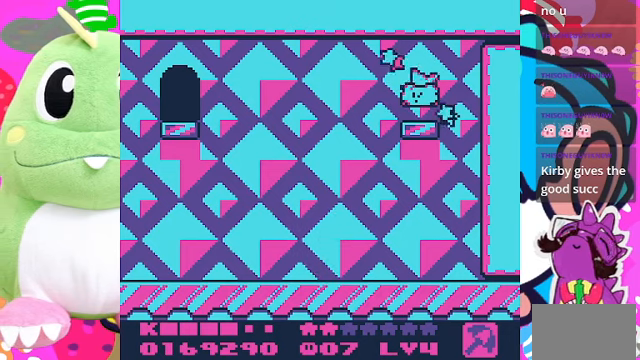
{"buttons": ["DPAD_LEFT"], "left_stick": "center", "right_stick": "center", "events": [[134, "DPAD_UP", "up"], [334, "DPAD_LEFT", "down"]]}
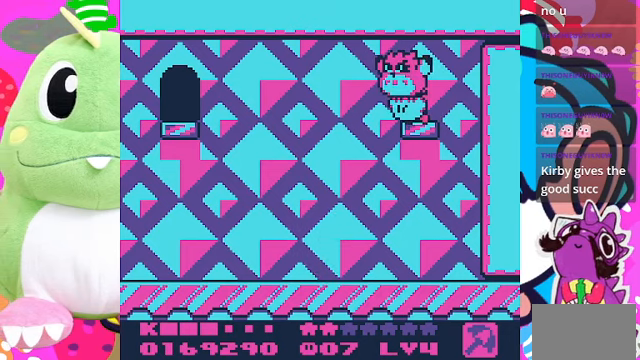
{"buttons": ["DPAD_LEFT"], "left_stick": "center", "right_stick": "center", "events": []}
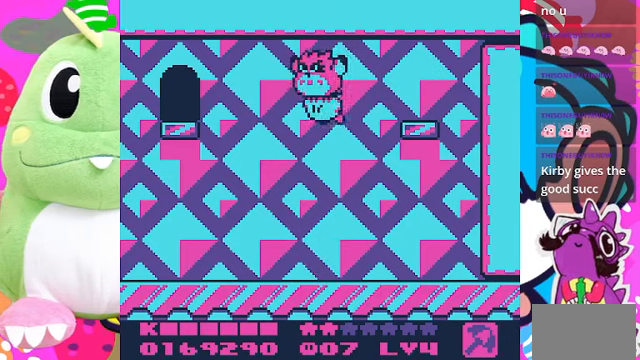
{"buttons": ["DPAD_LEFT"], "left_stick": "center", "right_stick": "center", "events": [[300, "DPAD_UP", "down"], [367, "DPAD_LEFT", "up"], [467, "DPAD_LEFT", "down"], [467, "DPAD_UP", "up"]]}
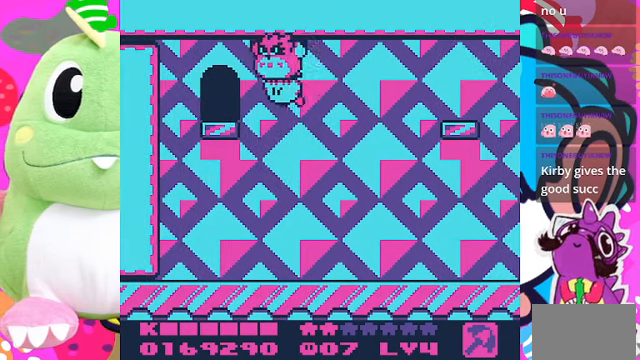
{"buttons": [], "left_stick": "center", "right_stick": "center", "events": [[200, "DPAD_LEFT", "up"], [267, "DPAD_DOWN", "down"], [467, "DPAD_DOWN", "up"]]}